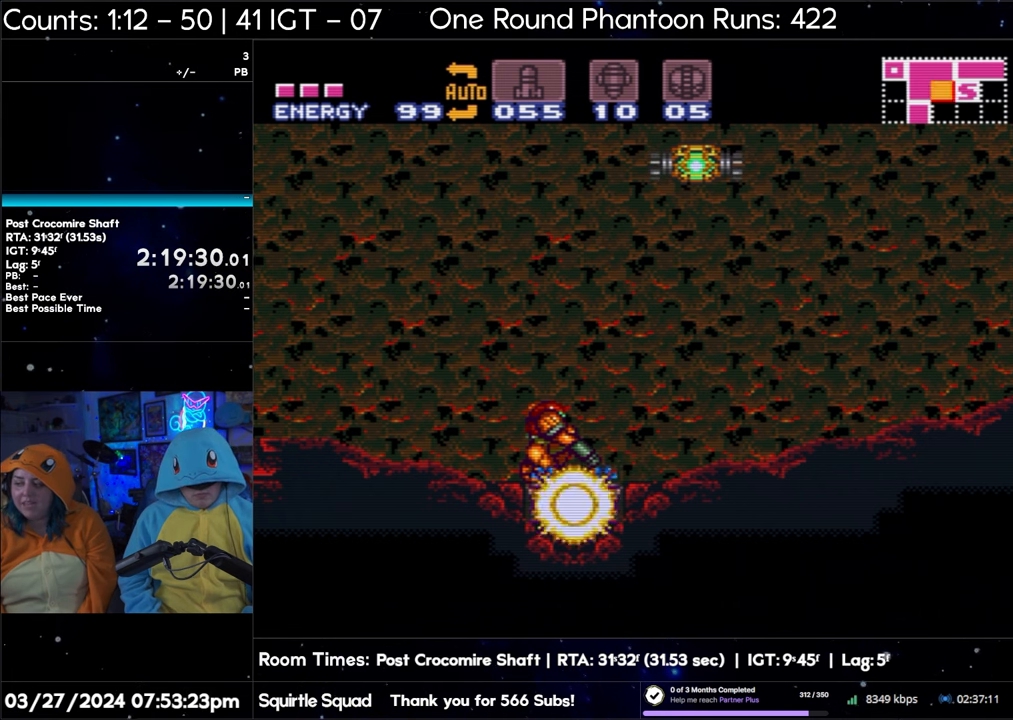
Gameplay with a controller (Nintendo layout); each line is a JSON object with the inputs held at the frame after it. "events" lists button and stick changes between this image and that frame as [ms after this image, input, new state], when the widget could be followed in between. Not read: L3 R3.
{"buttons": ["Y", "L1"], "events": [[33, "Y", "up"], [217, "Y", "down"], [317, "Y", "up"], [500, "Y", "down"]]}
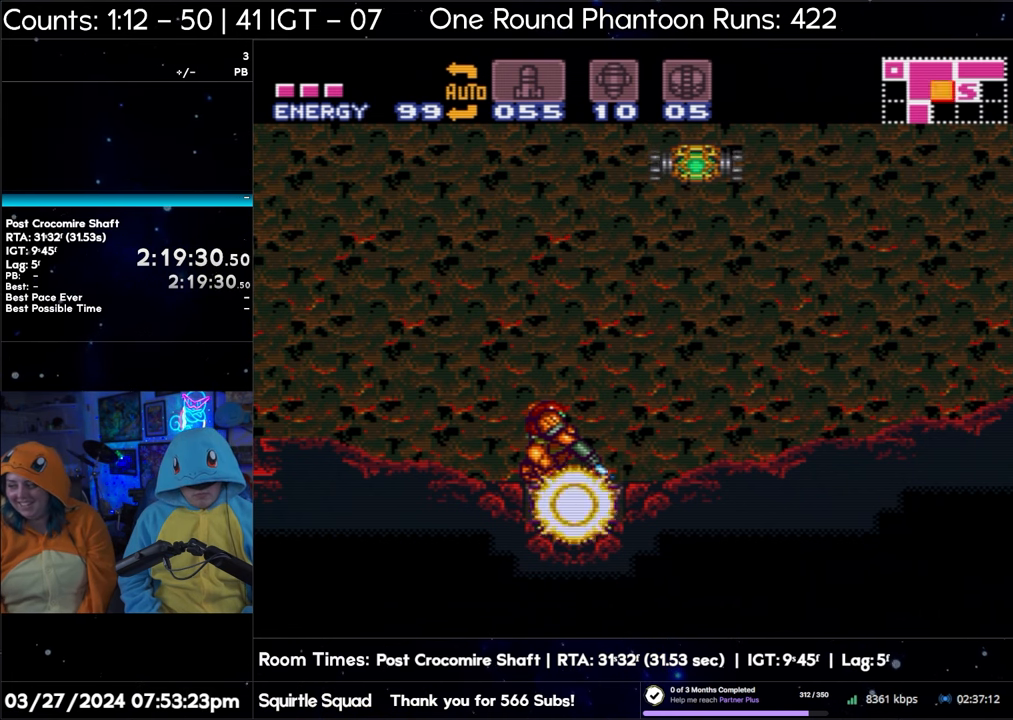
{"buttons": ["L1"], "events": [[83, "Y", "up"], [283, "Y", "down"], [383, "Y", "up"]]}
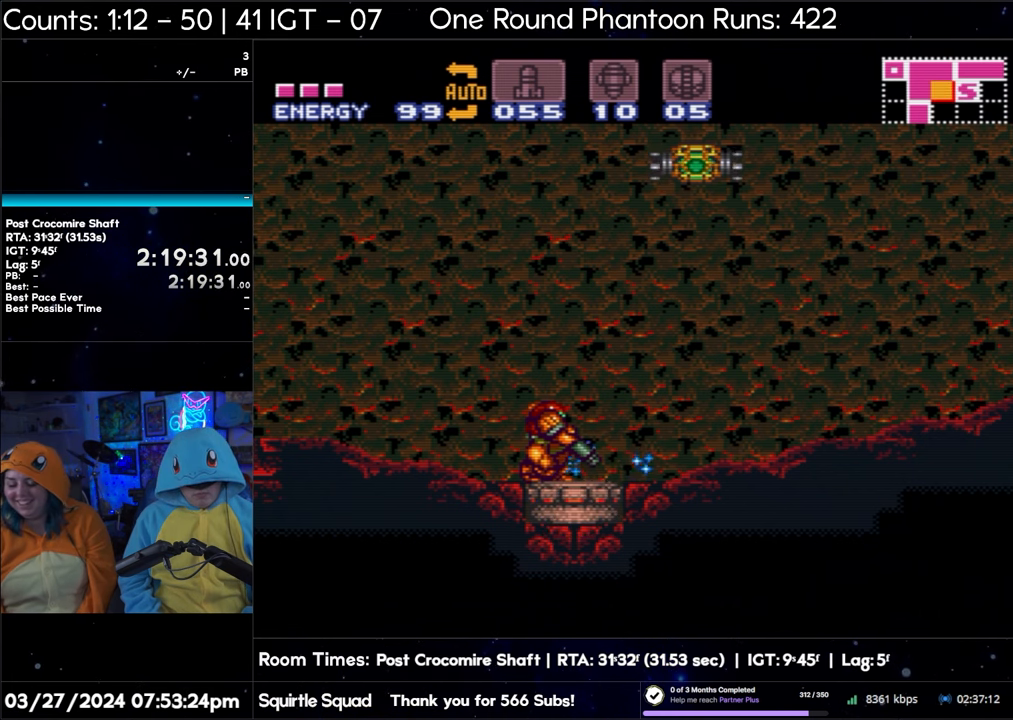
{"buttons": ["A", "Y", "L1", "DPAD_LEFT"], "events": [[33, "A", "down"], [117, "DPAD_LEFT", "down"], [383, "A", "up"], [450, "Y", "down"], [483, "A", "down"]]}
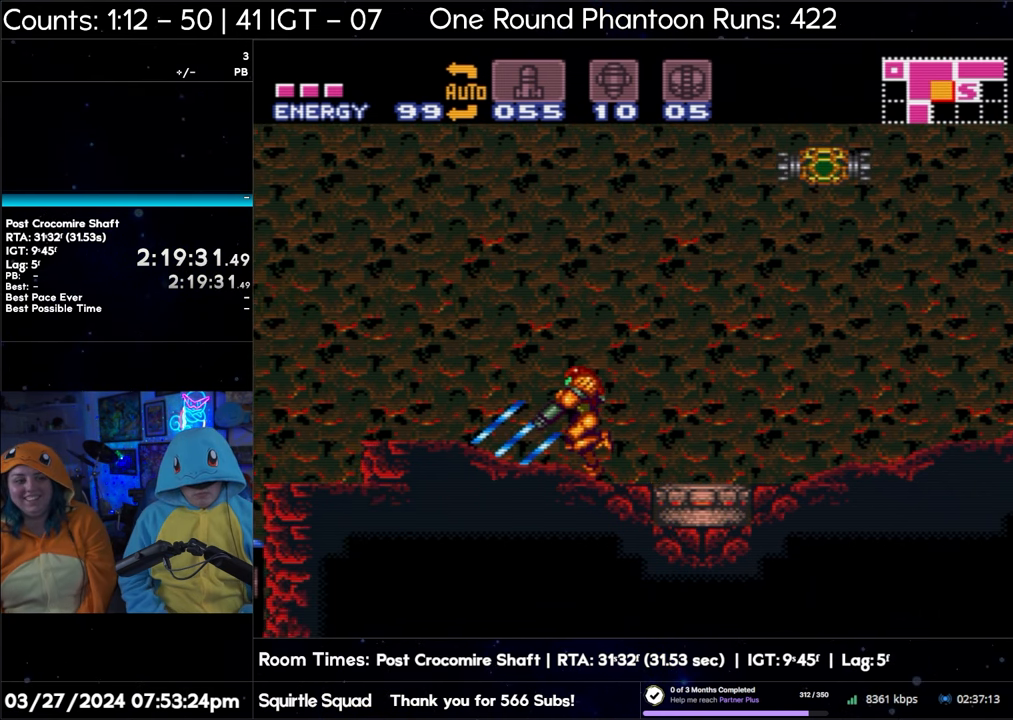
{"buttons": ["A", "L1", "DPAD_LEFT"], "events": [[83, "Y", "up"]]}
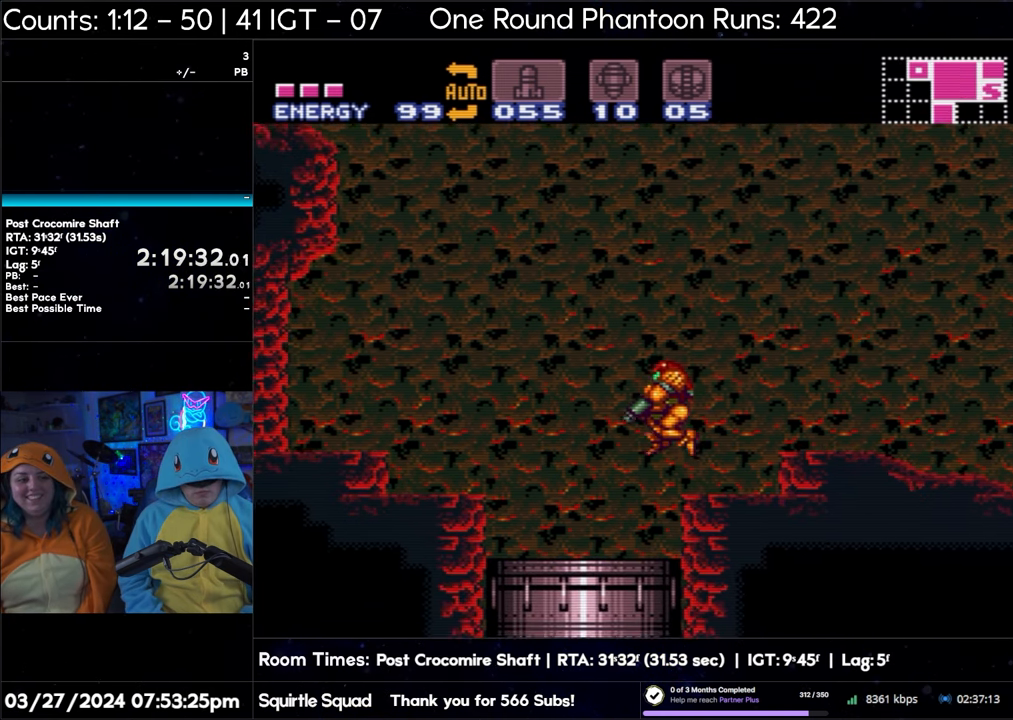
{"buttons": ["A", "L1", "DPAD_LEFT"], "events": []}
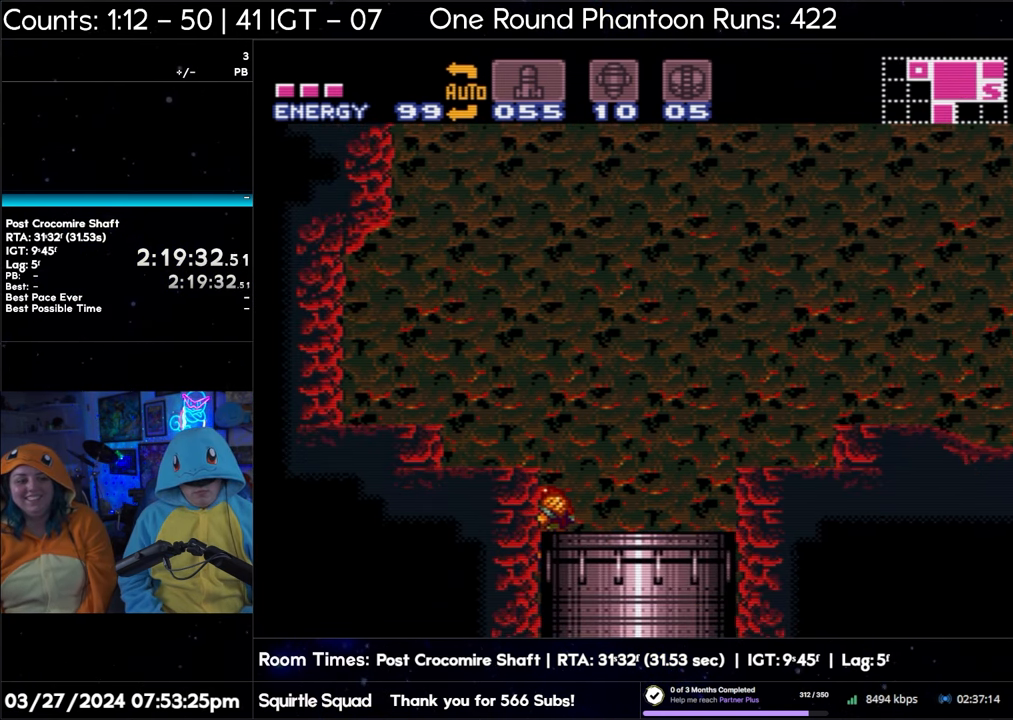
{"buttons": ["A", "DPAD_RIGHT"], "events": [[183, "DPAD_LEFT", "up"], [250, "DPAD_RIGHT", "down"], [300, "L1", "up"]]}
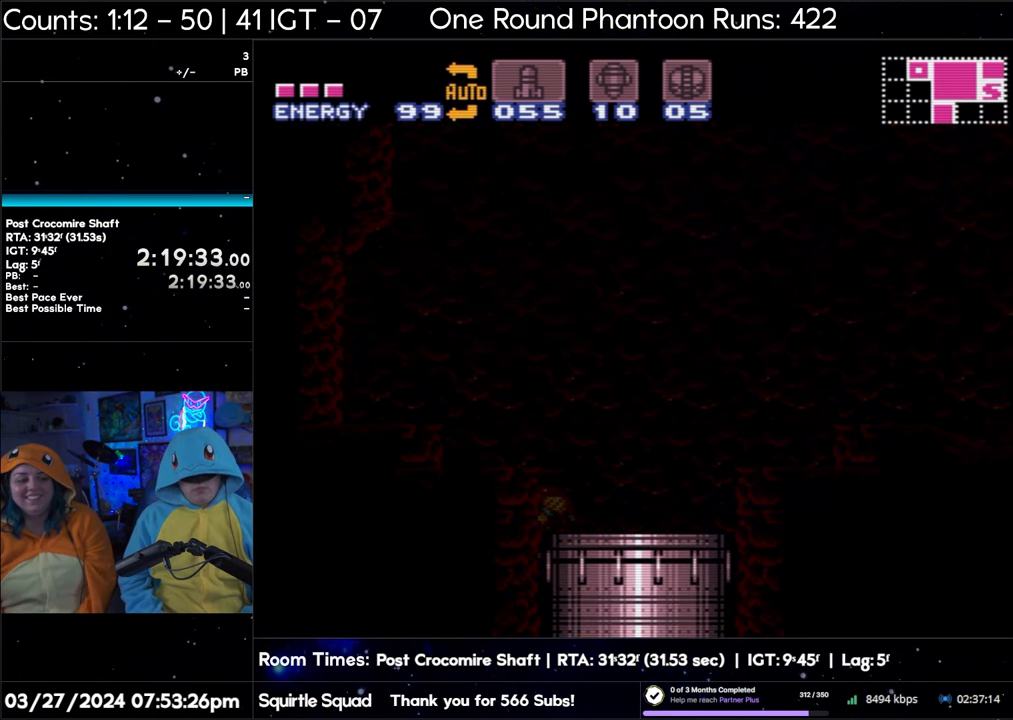
{"buttons": ["A", "DPAD_RIGHT"], "events": [[383, "A", "up"], [383, "DPAD_RIGHT", "up"], [450, "A", "down"], [450, "DPAD_RIGHT", "down"]]}
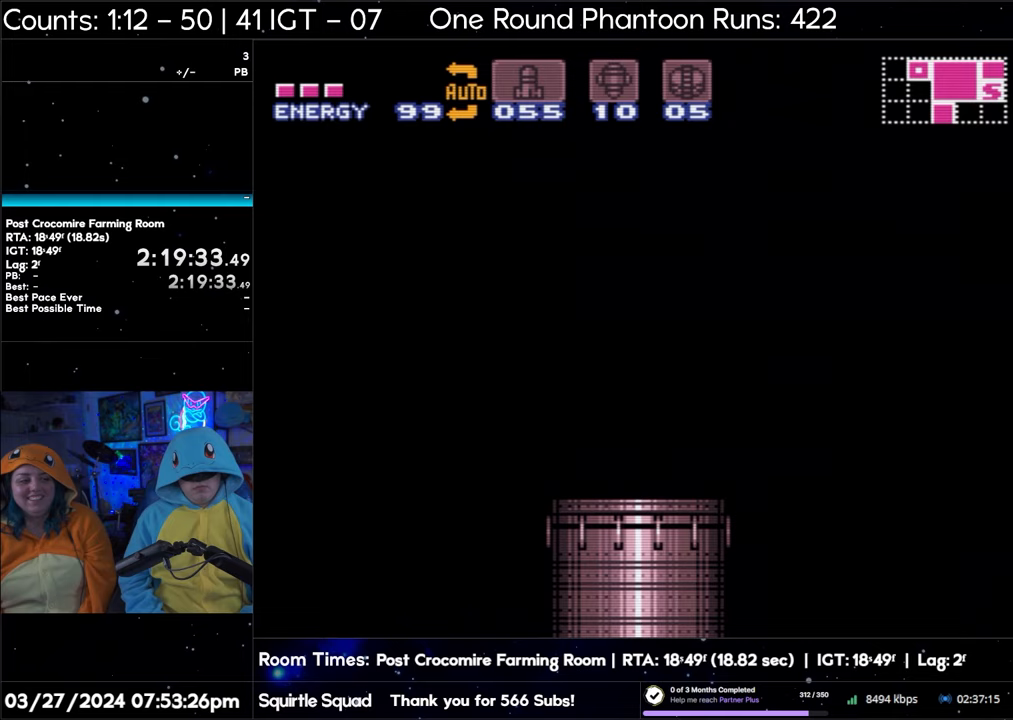
{"buttons": ["A", "DPAD_RIGHT"], "events": []}
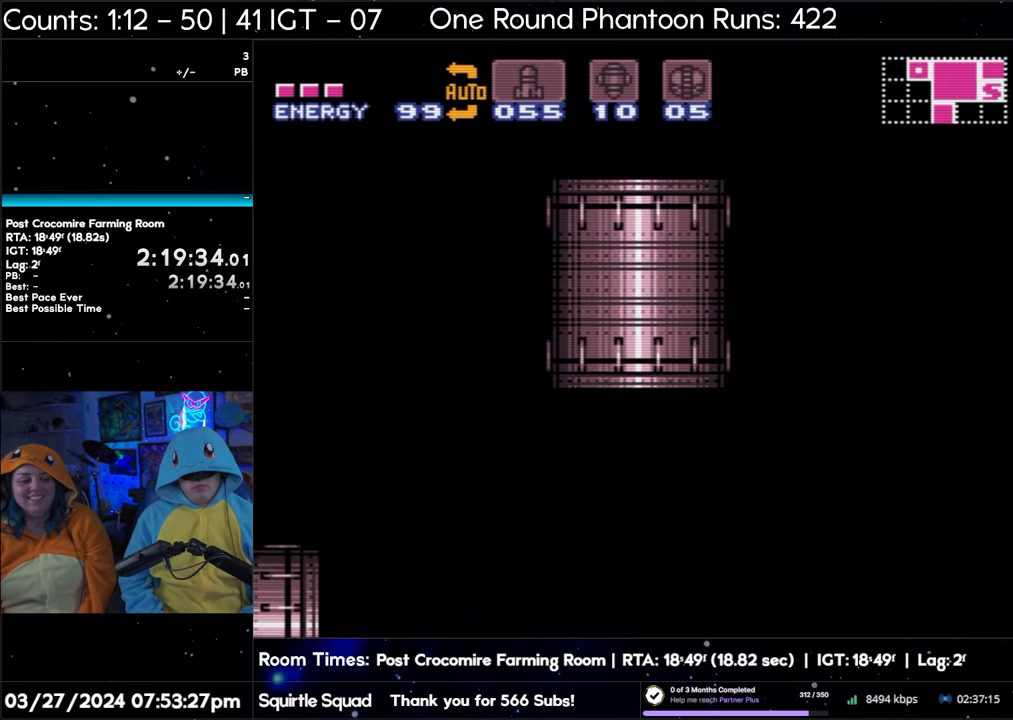
{"buttons": ["A", "DPAD_RIGHT"], "events": []}
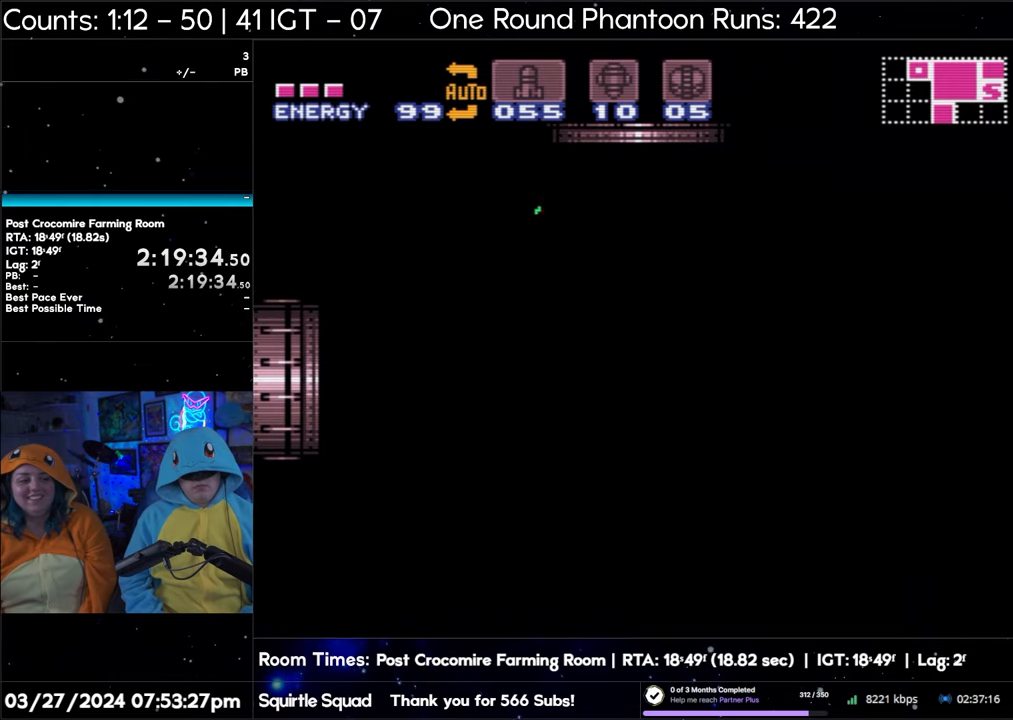
{"buttons": ["A", "DPAD_RIGHT"], "events": []}
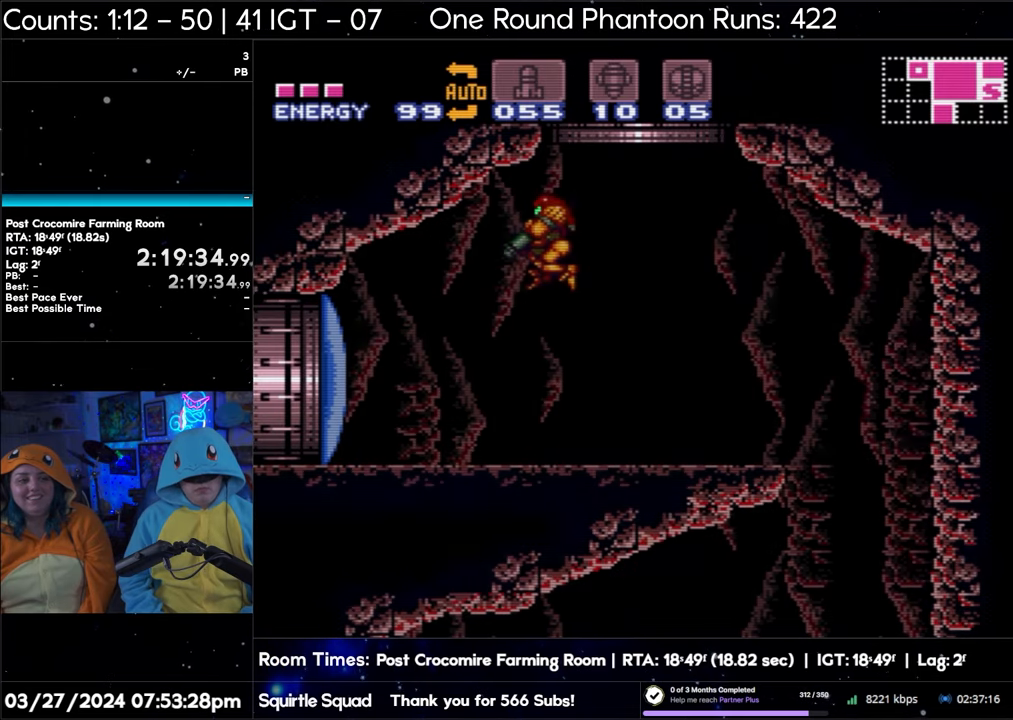
{"buttons": ["A", "DPAD_RIGHT"], "events": []}
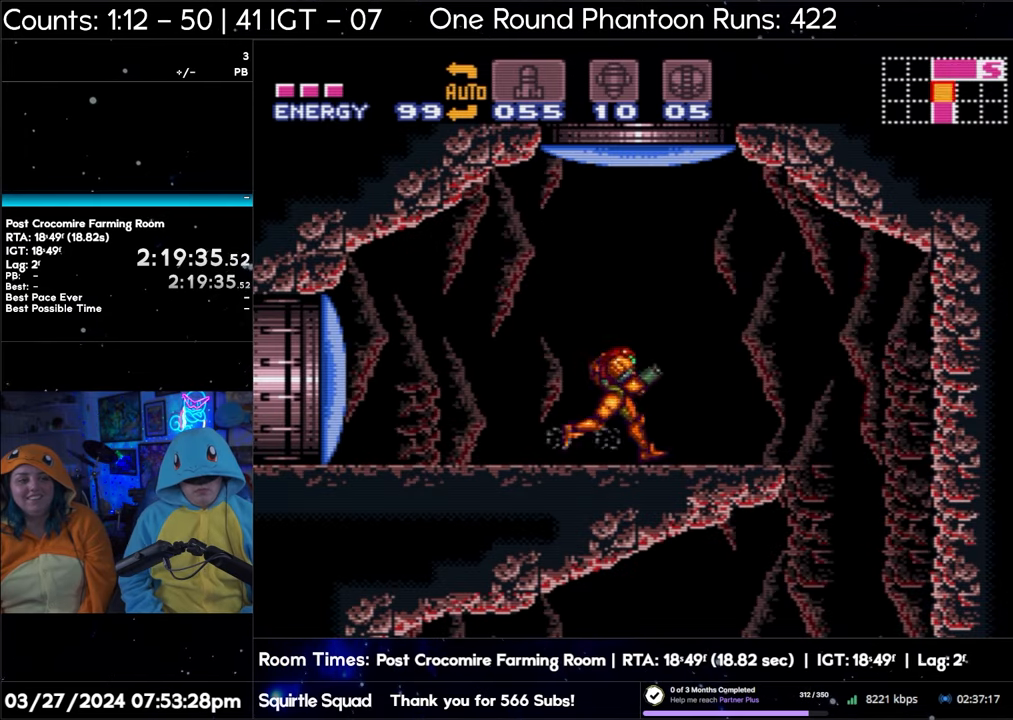
{"buttons": ["A", "DPAD_RIGHT"], "events": []}
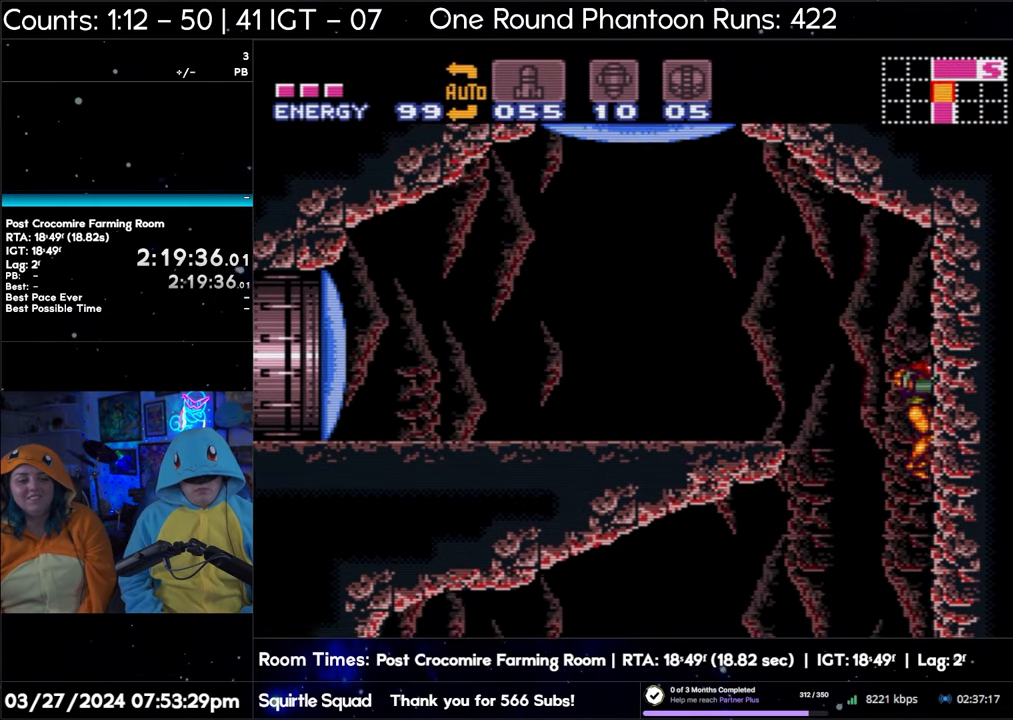
{"buttons": [], "events": [[467, "A", "up"], [483, "DPAD_RIGHT", "up"]]}
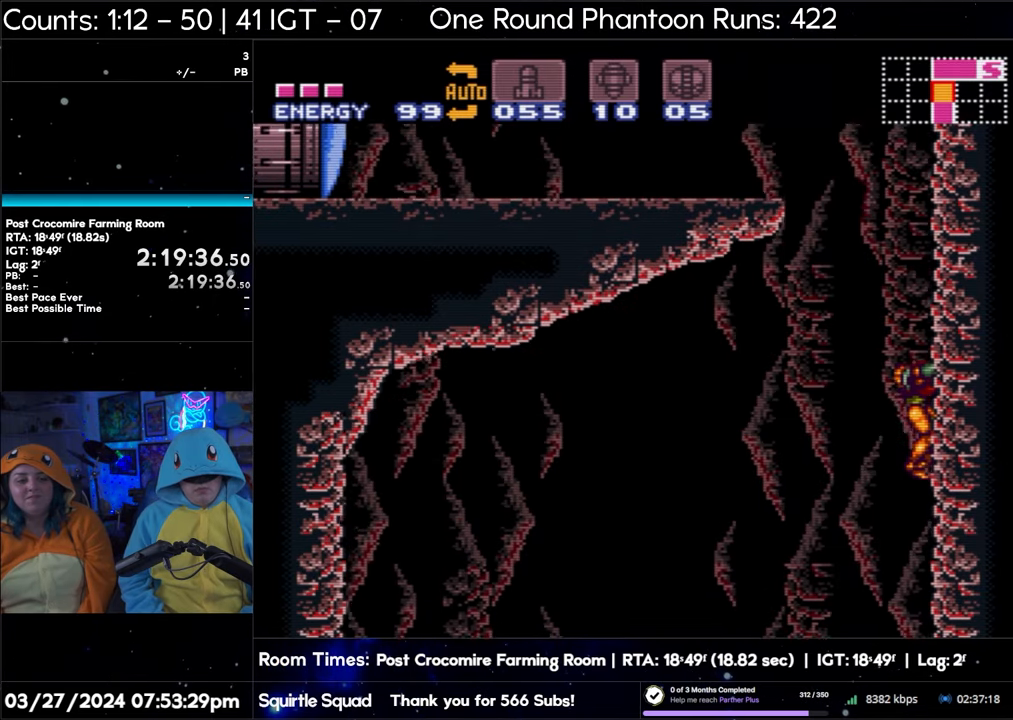
{"buttons": ["DPAD_DOWN"], "events": [[83, "DPAD_DOWN", "down"], [300, "Y", "down"], [383, "Y", "up"]]}
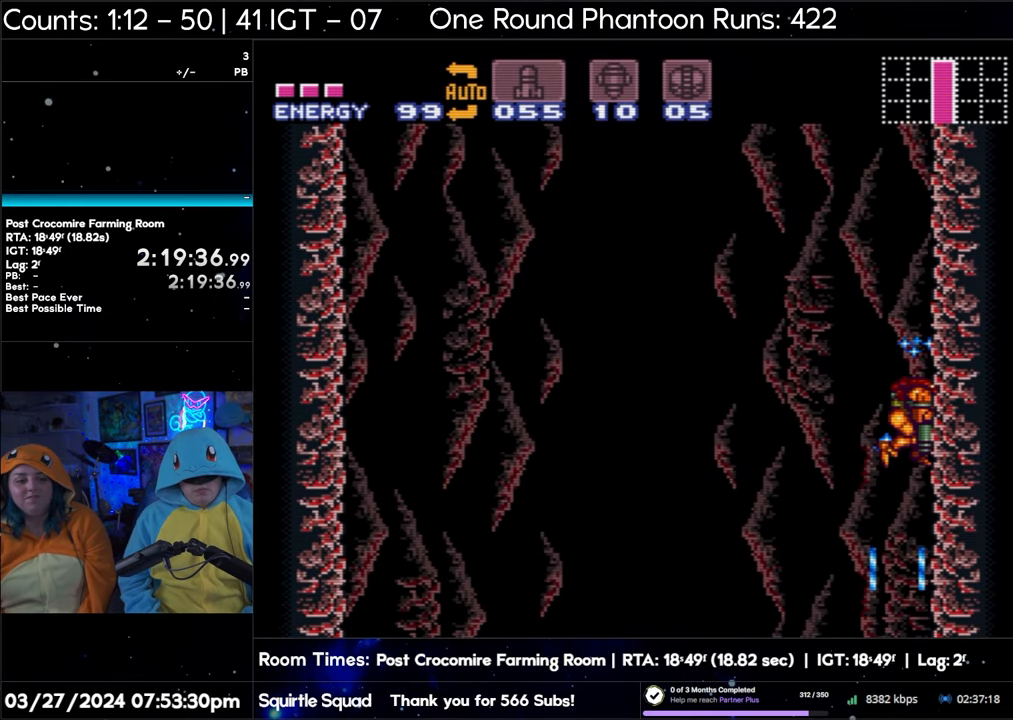
{"buttons": ["DPAD_DOWN"], "events": [[17, "Y", "down"], [117, "Y", "up"], [283, "Y", "down"], [383, "Y", "up"]]}
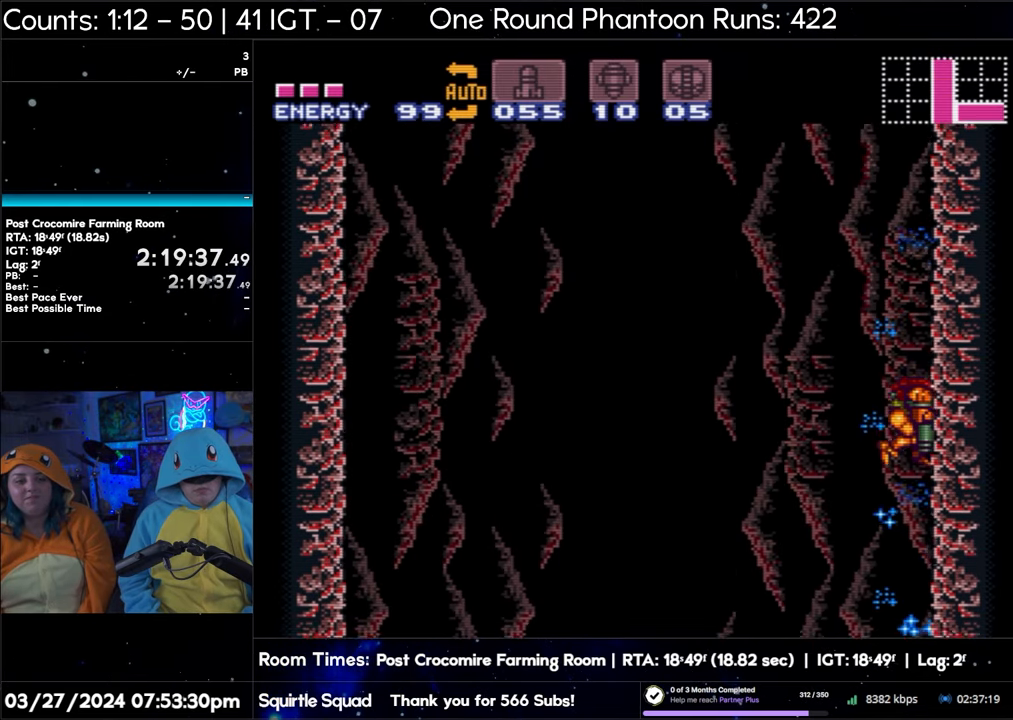
{"buttons": ["DPAD_DOWN"], "events": [[133, "Y", "down"], [250, "Y", "up"], [400, "Y", "down"], [500, "Y", "up"]]}
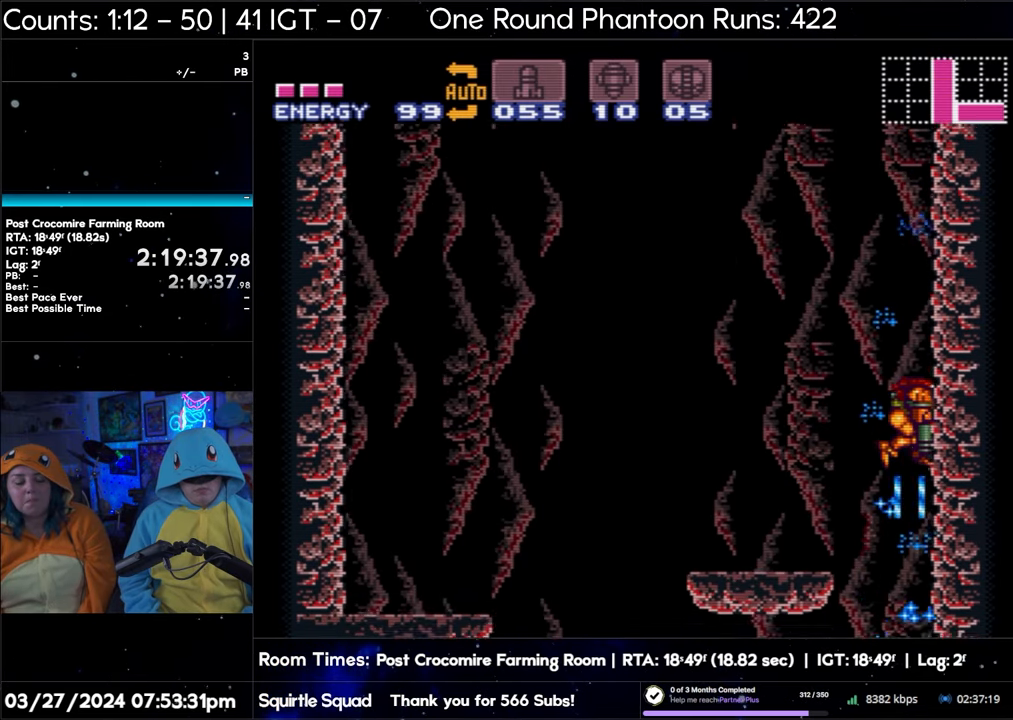
{"buttons": ["Y", "DPAD_DOWN"], "events": [[183, "Y", "down"], [283, "Y", "up"], [483, "Y", "down"]]}
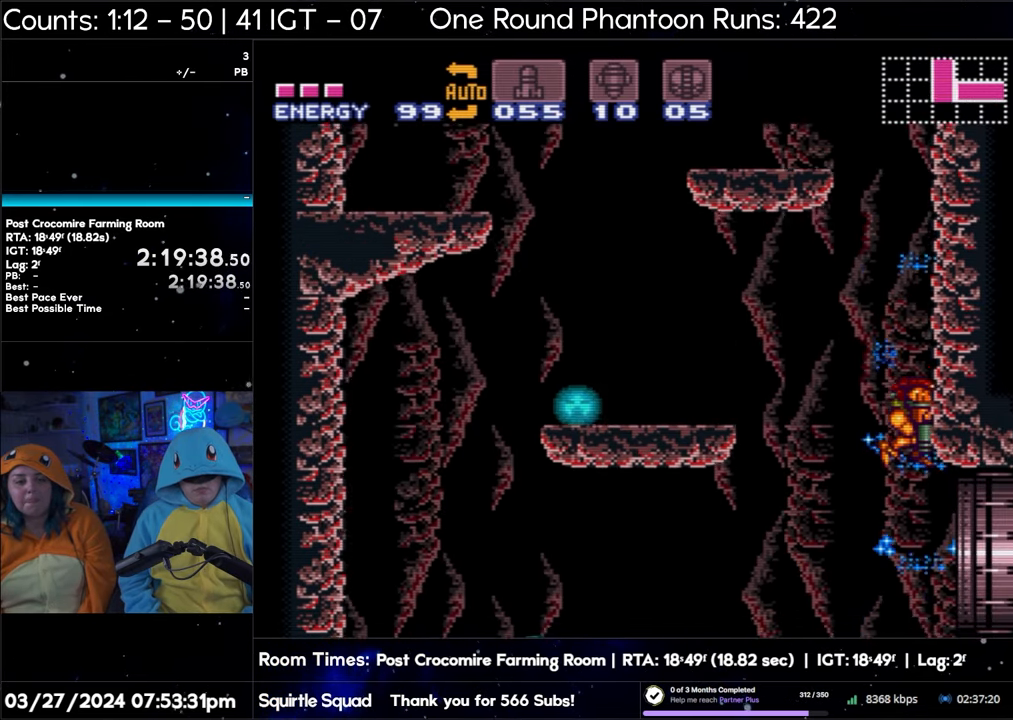
{"buttons": ["DPAD_DOWN"], "events": [[83, "Y", "up"], [267, "Y", "down"], [383, "Y", "up"]]}
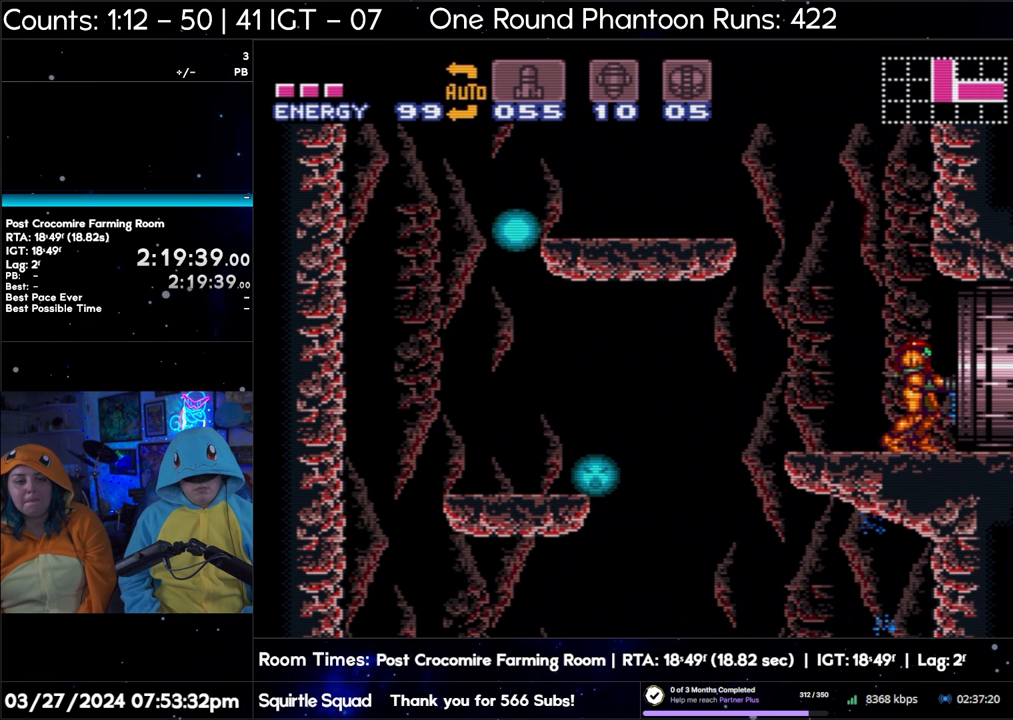
{"buttons": [], "events": [[17, "DPAD_DOWN", "up"]]}
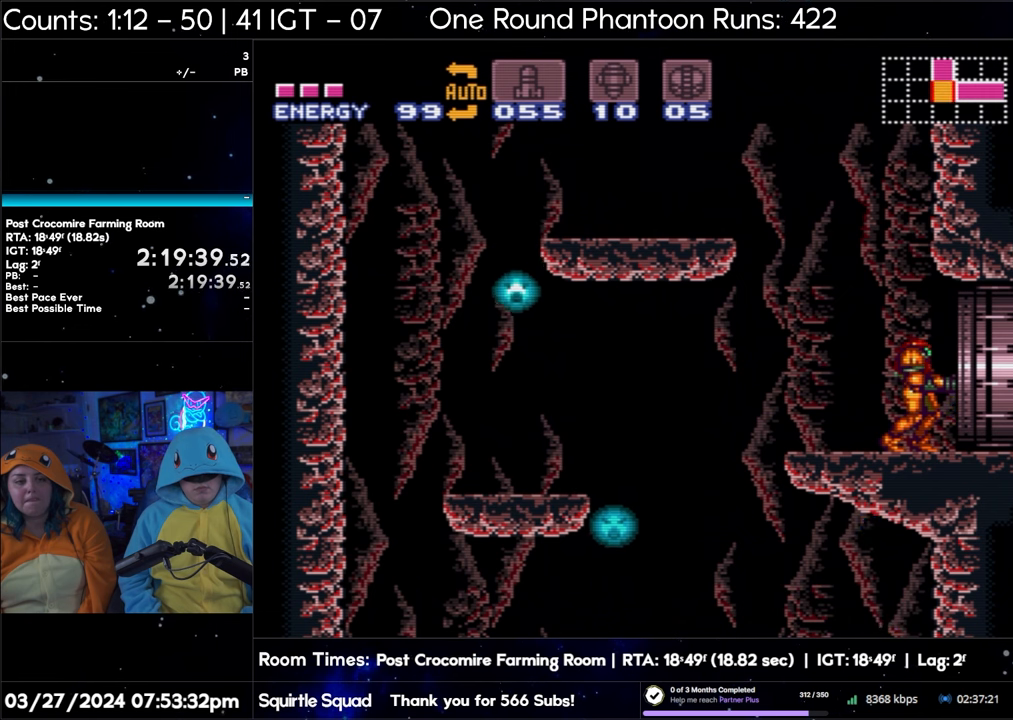
{"buttons": [], "events": []}
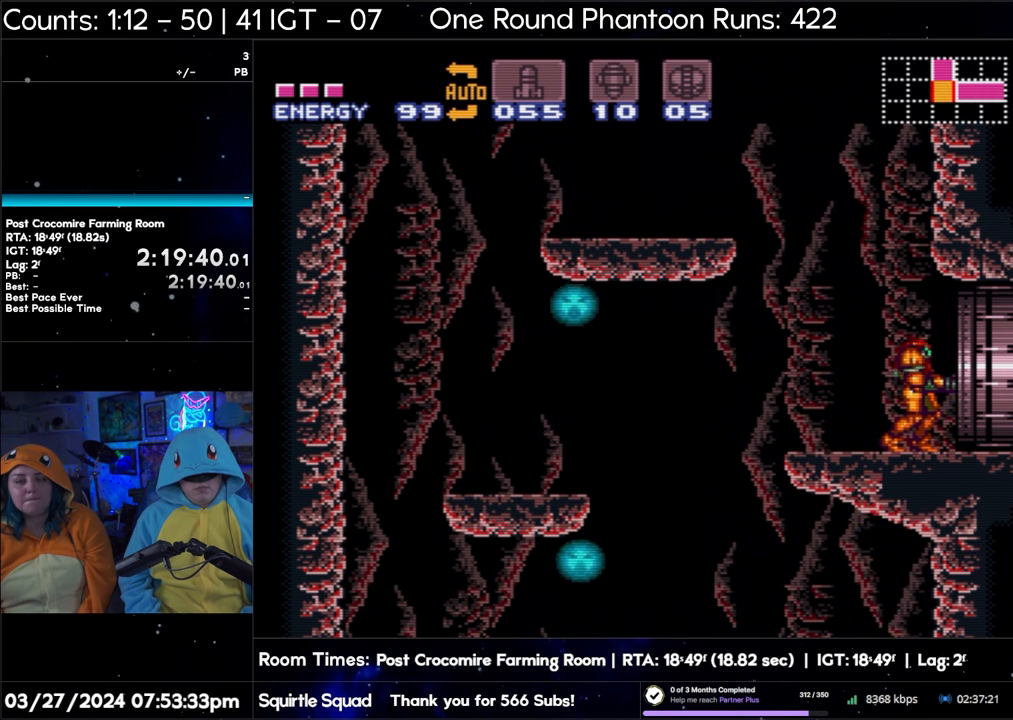
{"buttons": [], "events": []}
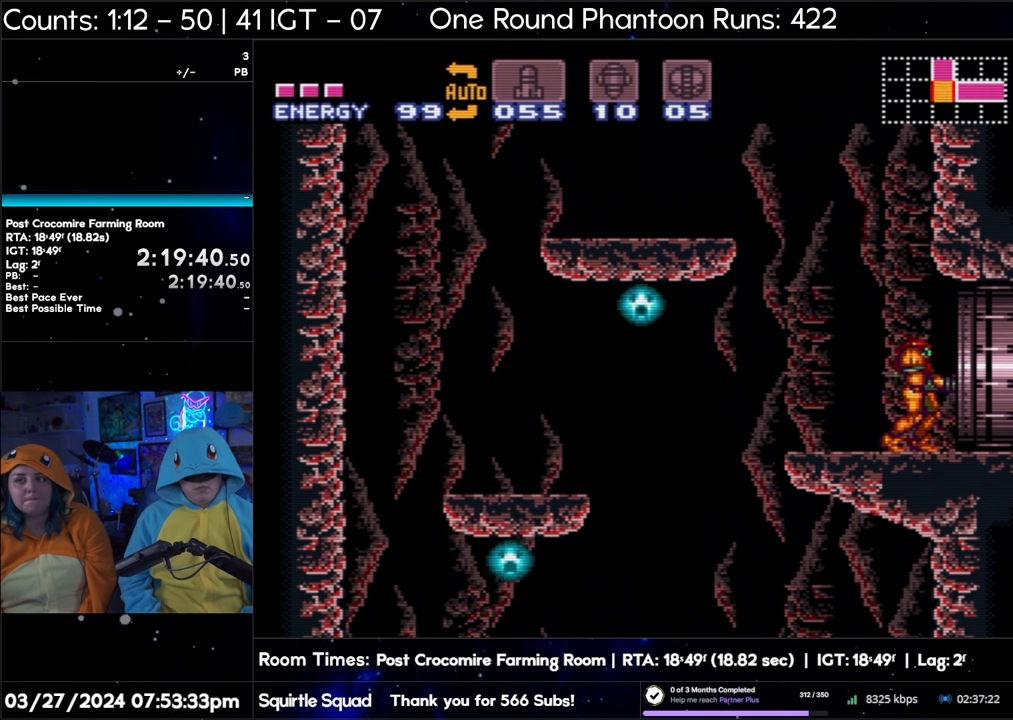
{"buttons": [], "events": []}
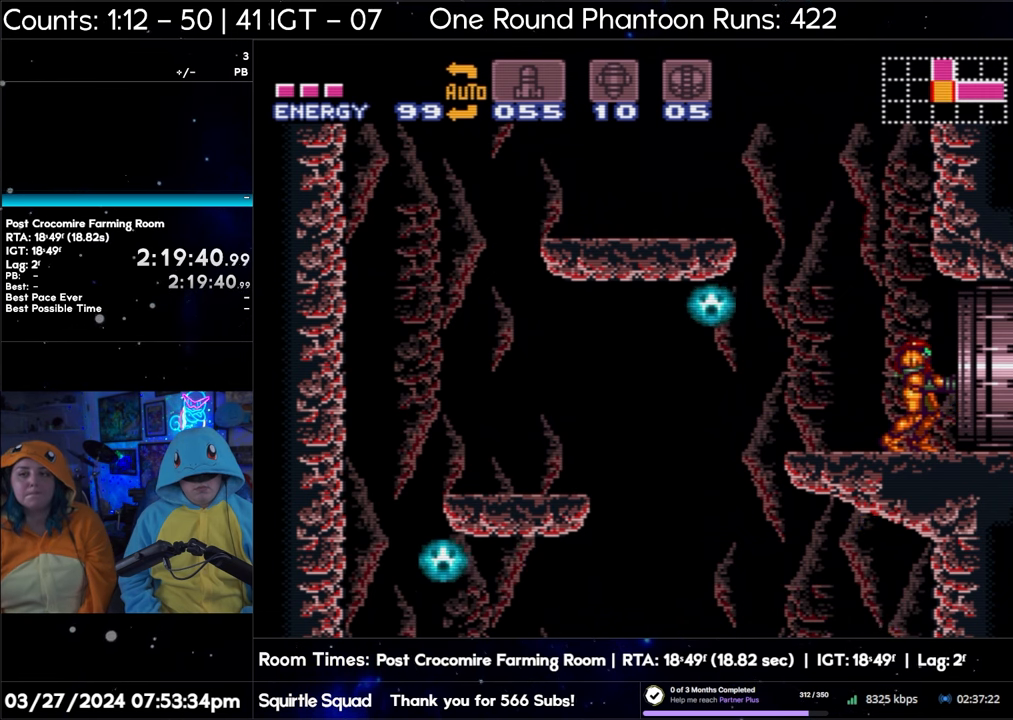
{"buttons": [], "events": []}
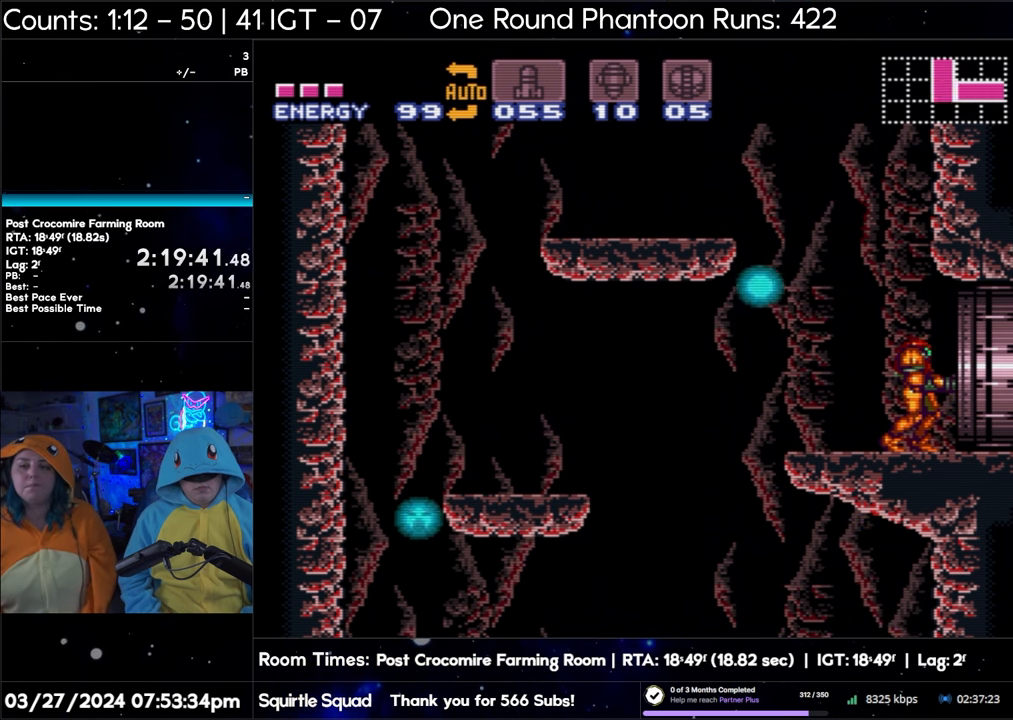
{"buttons": ["DPAD_RIGHT"], "events": [[467, "DPAD_RIGHT", "down"]]}
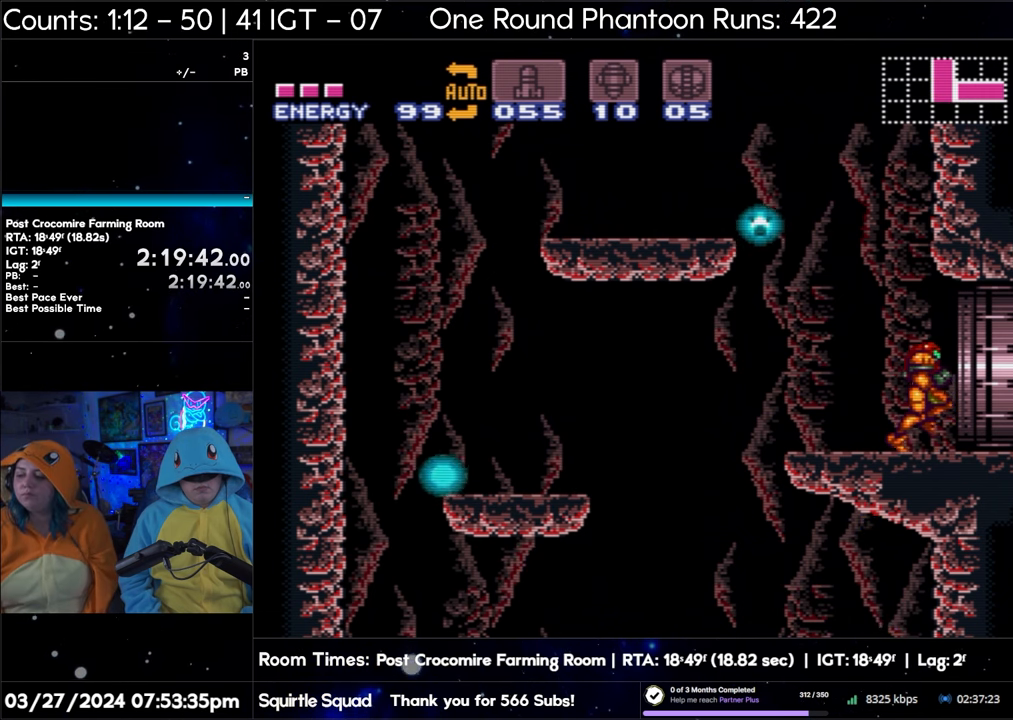
{"buttons": ["A", "DPAD_RIGHT"], "events": [[383, "A", "down"]]}
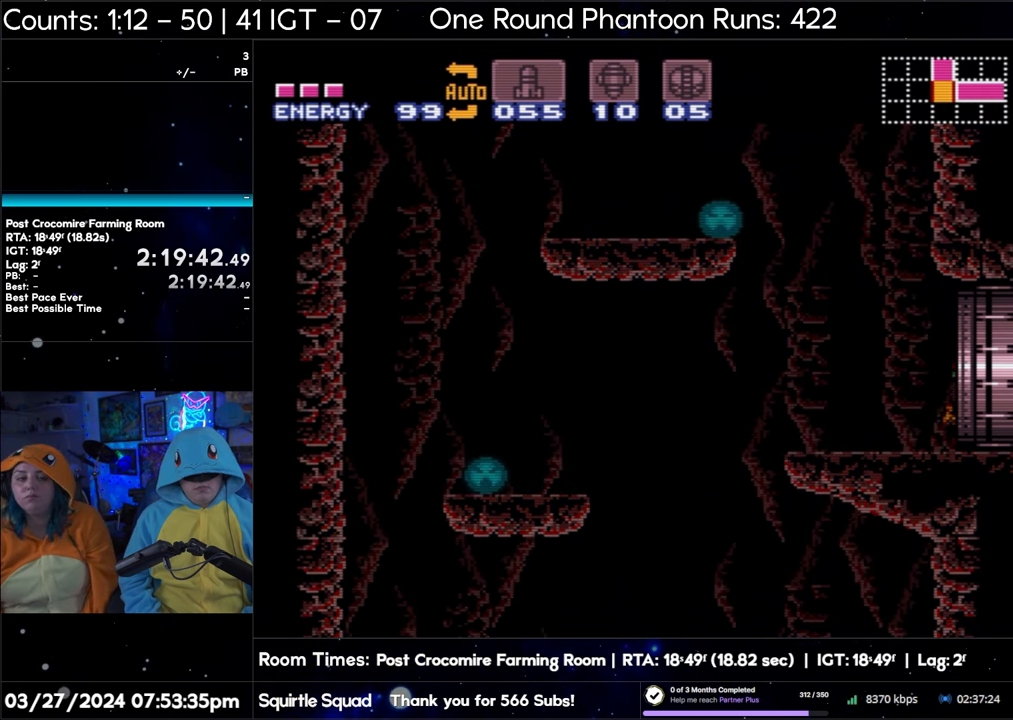
{"buttons": ["A", "DPAD_RIGHT"], "events": []}
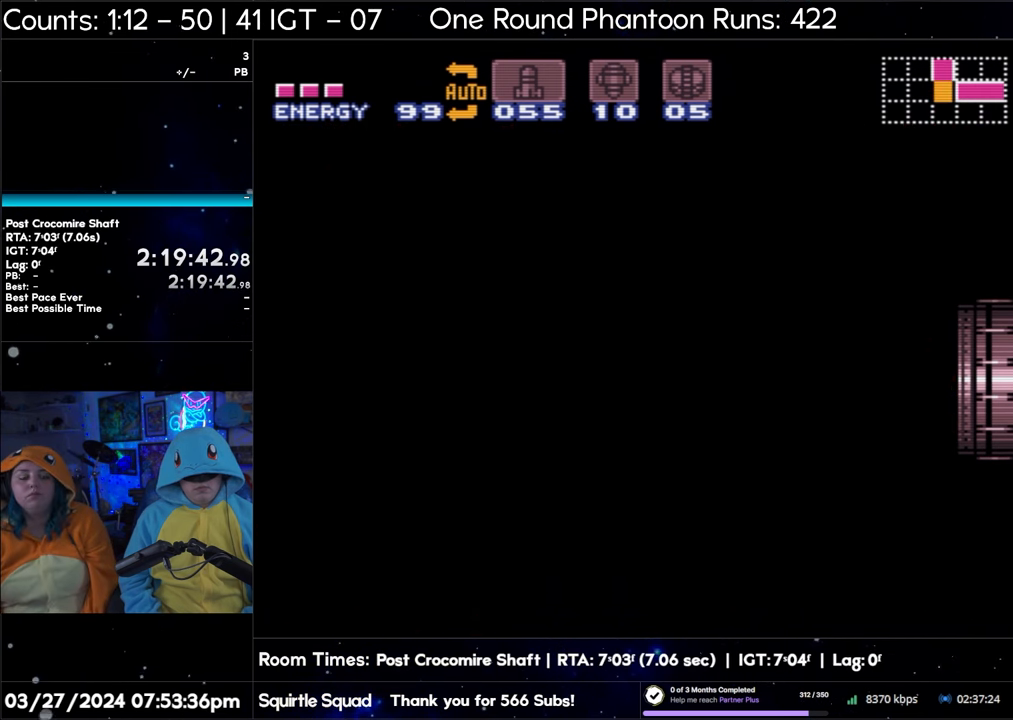
{"buttons": ["A", "DPAD_RIGHT"], "events": []}
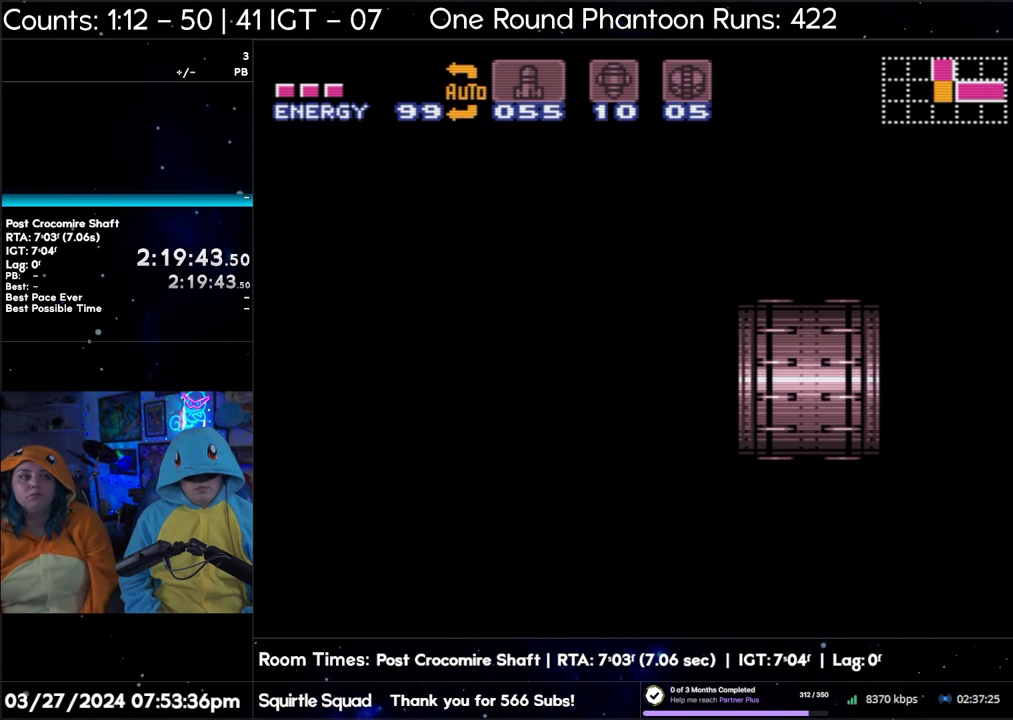
{"buttons": ["A", "DPAD_RIGHT"], "events": []}